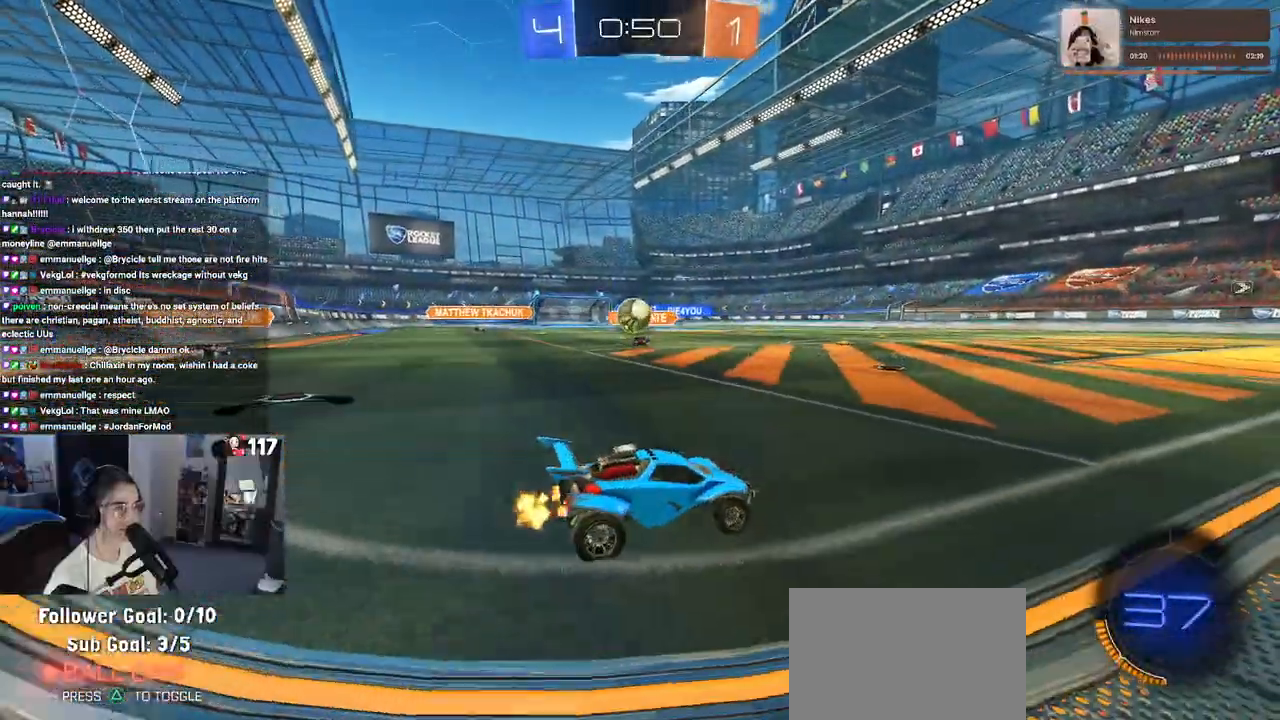
Gameplay with a controller (PlayStation layout); each line is a JSON object with the inputs held at the frame after it. "events" lists button and stick changes between this image and that frame as [ms after this image, input, new state], when the widget could be followed in between. Not read: R2.
{"buttons": ["R1"], "left_stick": "center", "right_stick": "center", "events": [[167, "R1", "down"], [217, "left_stick", "center"], [333, "left_stick", "left"], [483, "left_stick", "center"]]}
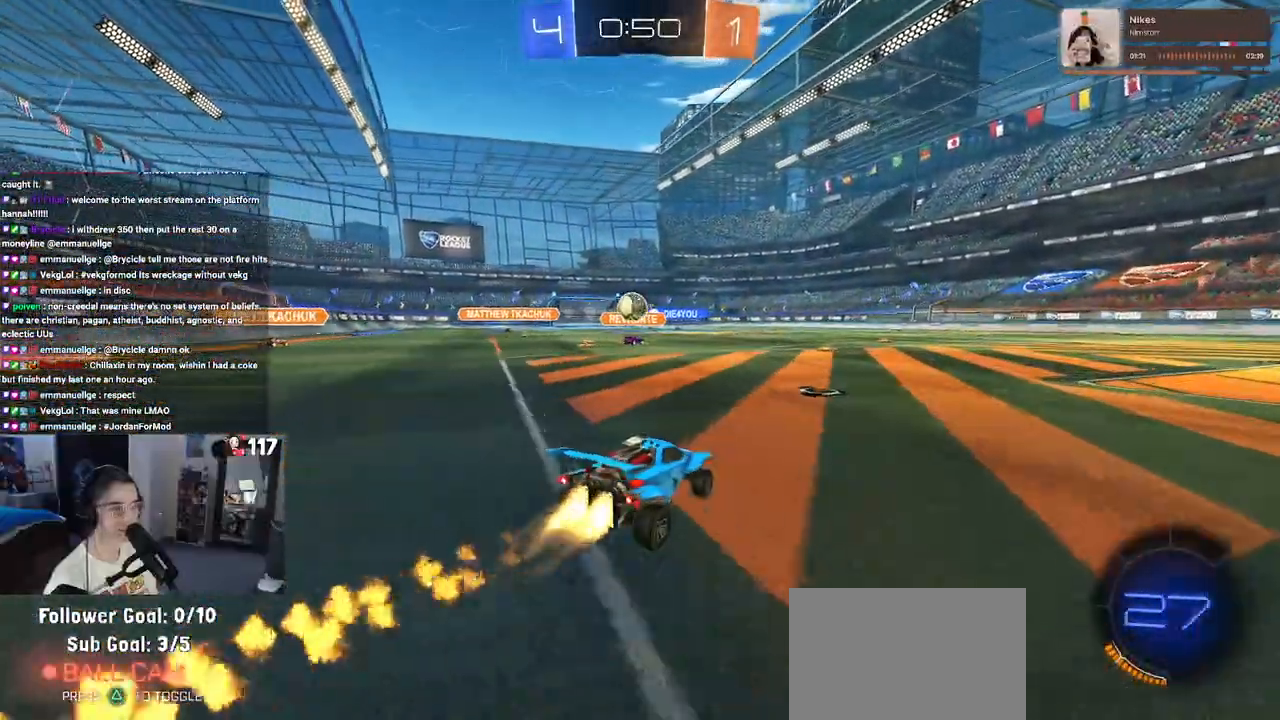
{"buttons": ["SQUARE", "R1"], "left_stick": "down", "right_stick": "center", "events": [[50, "CROSS", "down"], [67, "left_stick", "up-right"], [150, "CROSS", "up"], [183, "left_stick", "up-left"], [233, "CROSS", "down"], [283, "SQUARE", "down"], [300, "left_stick", "down-left"], [350, "CROSS", "up"], [350, "left_stick", "down"]]}
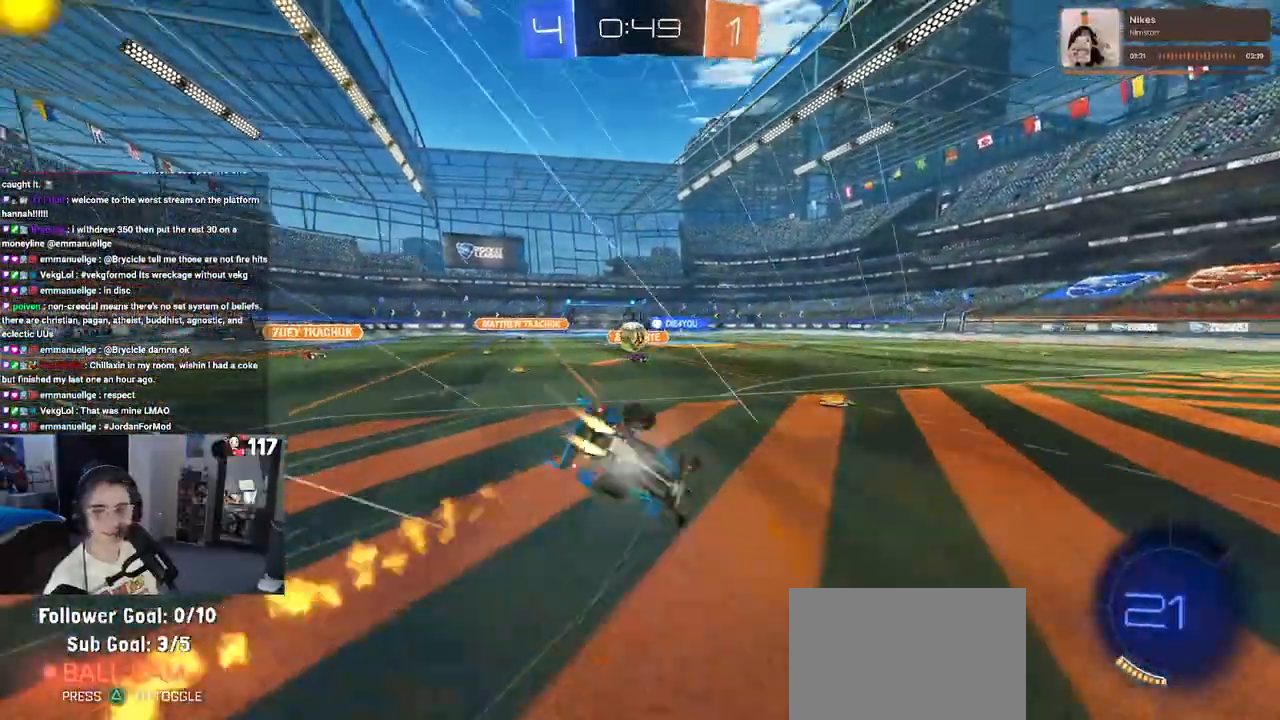
{"buttons": ["SQUARE"], "left_stick": "down-left", "right_stick": "center", "events": [[83, "R1", "up"], [83, "left_stick", "down-left"]]}
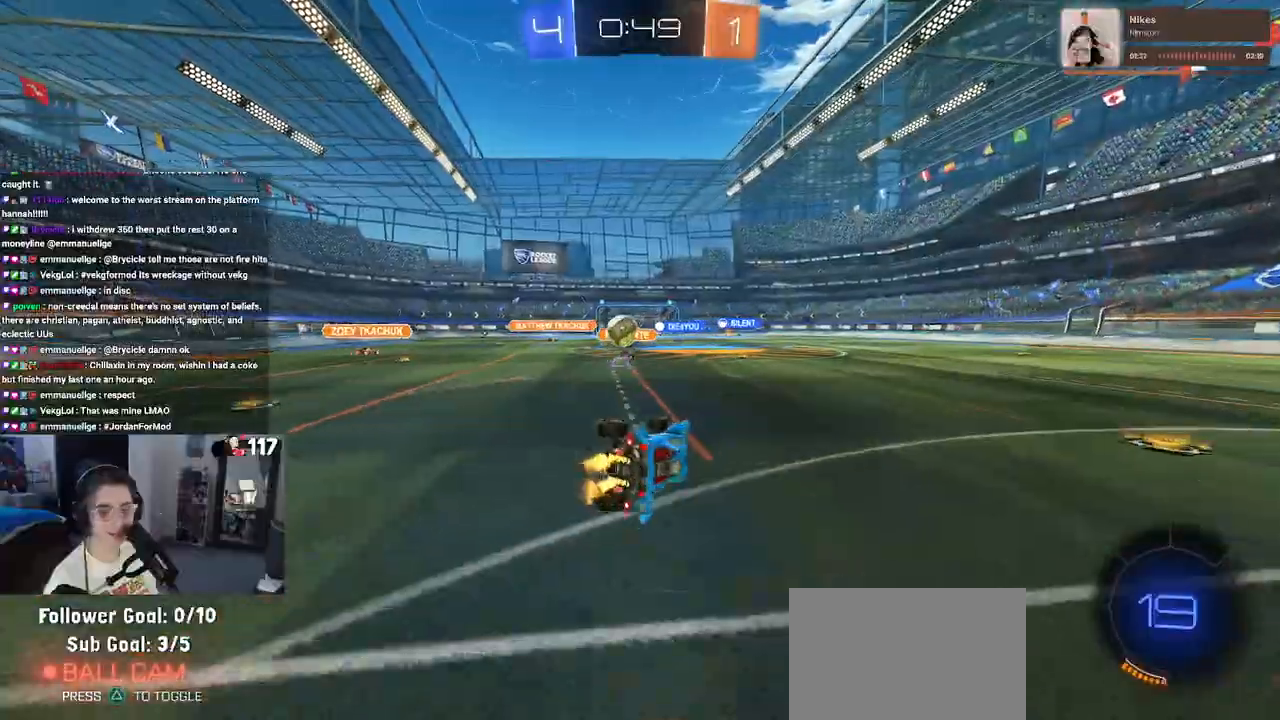
{"buttons": ["R1"], "left_stick": "center", "right_stick": "center", "events": [[133, "SQUARE", "up"], [183, "left_stick", "center"], [300, "R1", "down"]]}
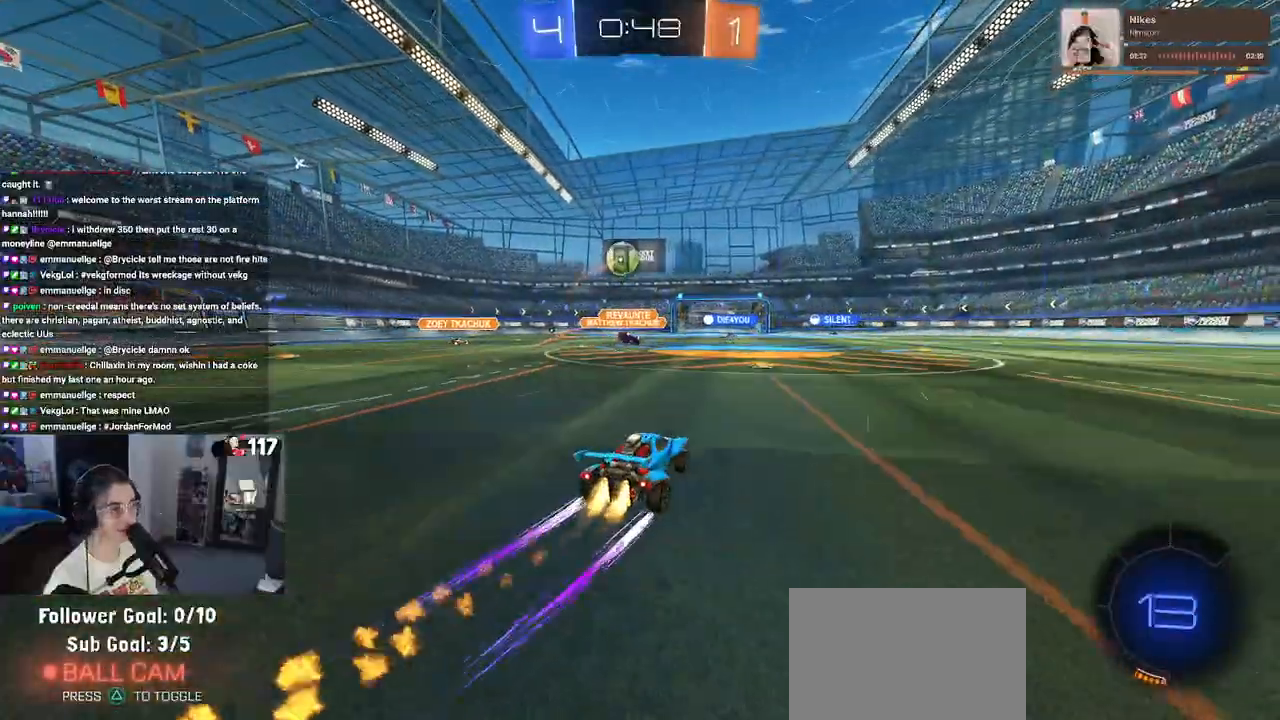
{"buttons": [], "left_stick": "down-right", "right_stick": "center", "events": [[33, "R1", "up"], [250, "left_stick", "down-right"]]}
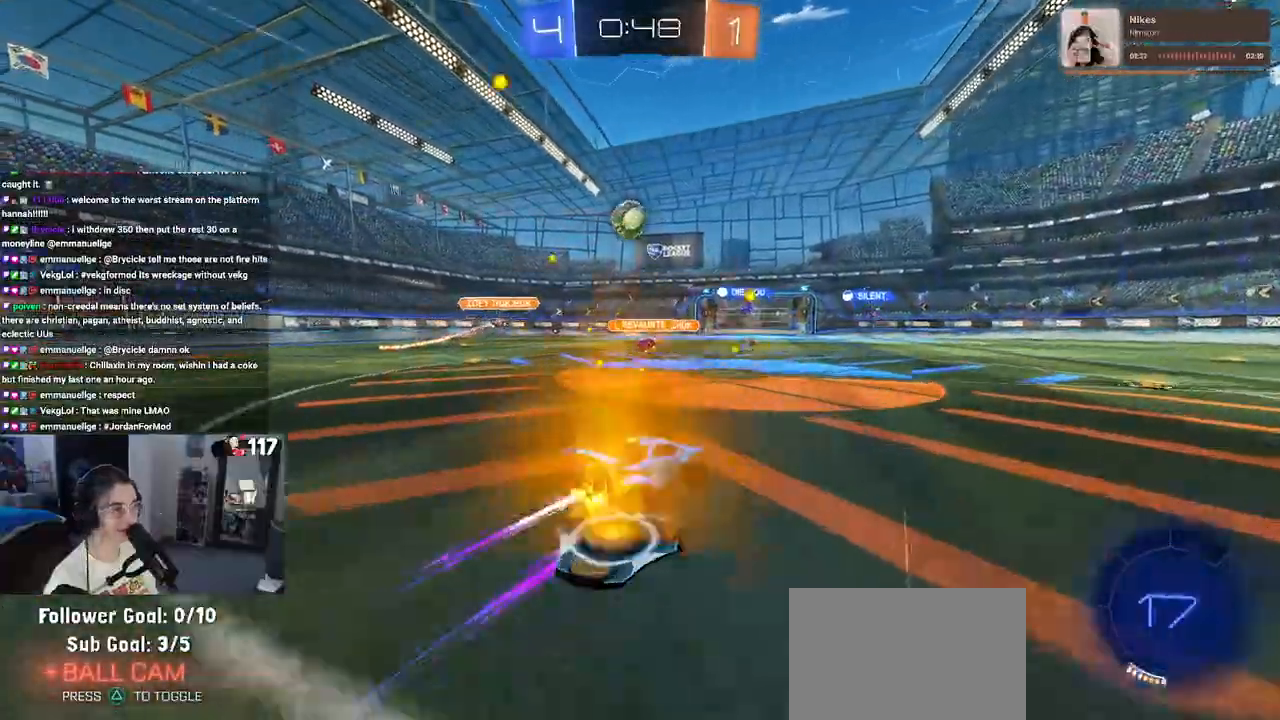
{"buttons": ["R1"], "left_stick": "center", "right_stick": "center", "events": [[167, "left_stick", "center"], [233, "R1", "down"]]}
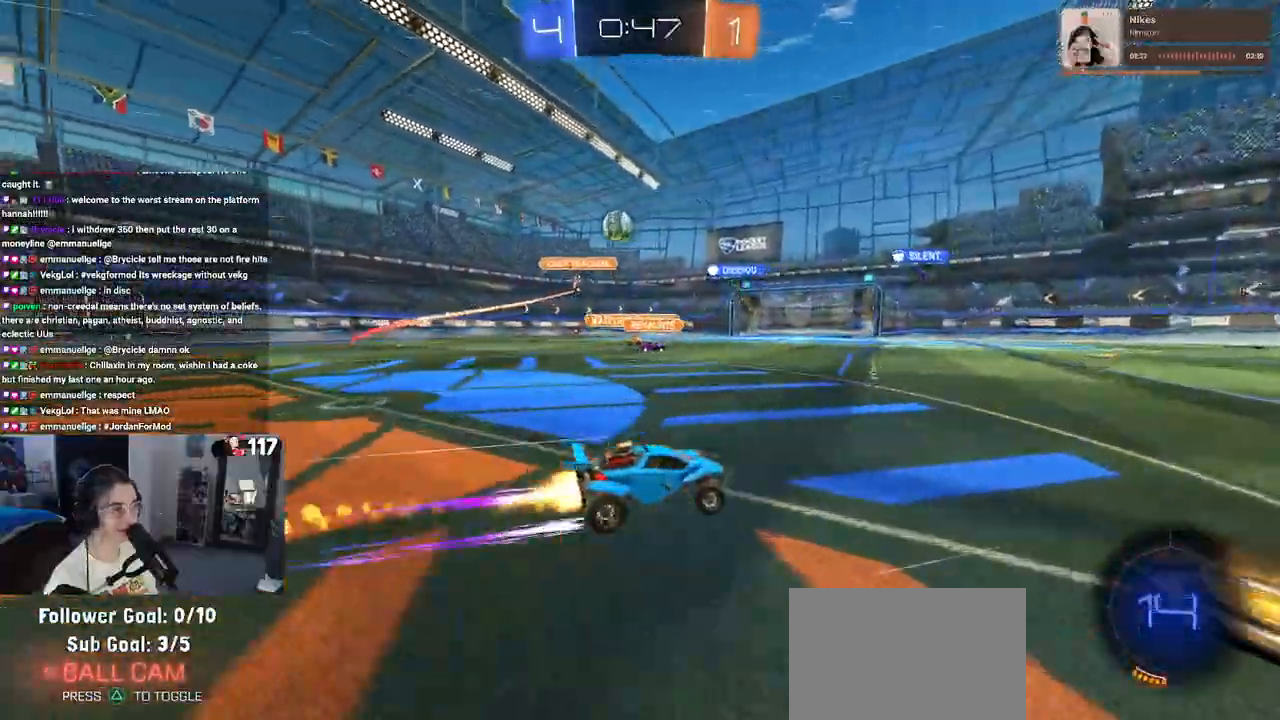
{"buttons": [], "left_stick": "center", "right_stick": "center", "events": [[33, "R1", "up"]]}
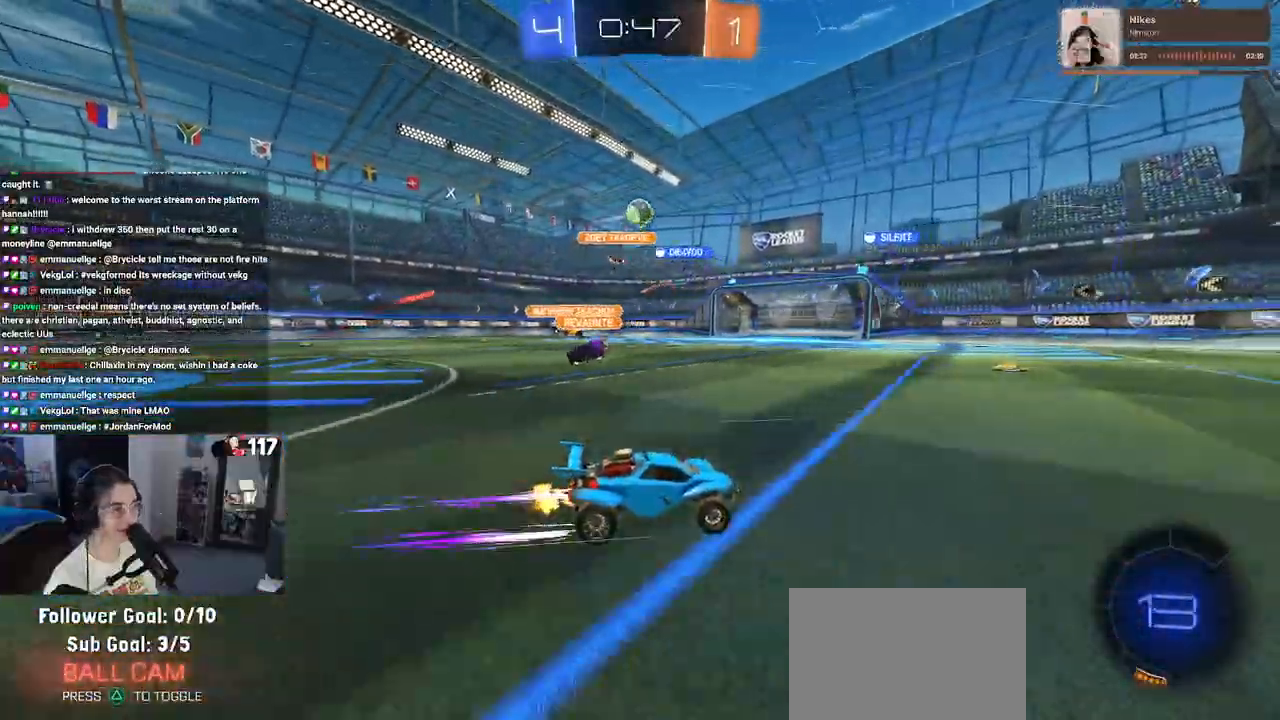
{"buttons": [], "left_stick": "center", "right_stick": "center", "events": [[100, "left_stick", "left"], [283, "left_stick", "center"]]}
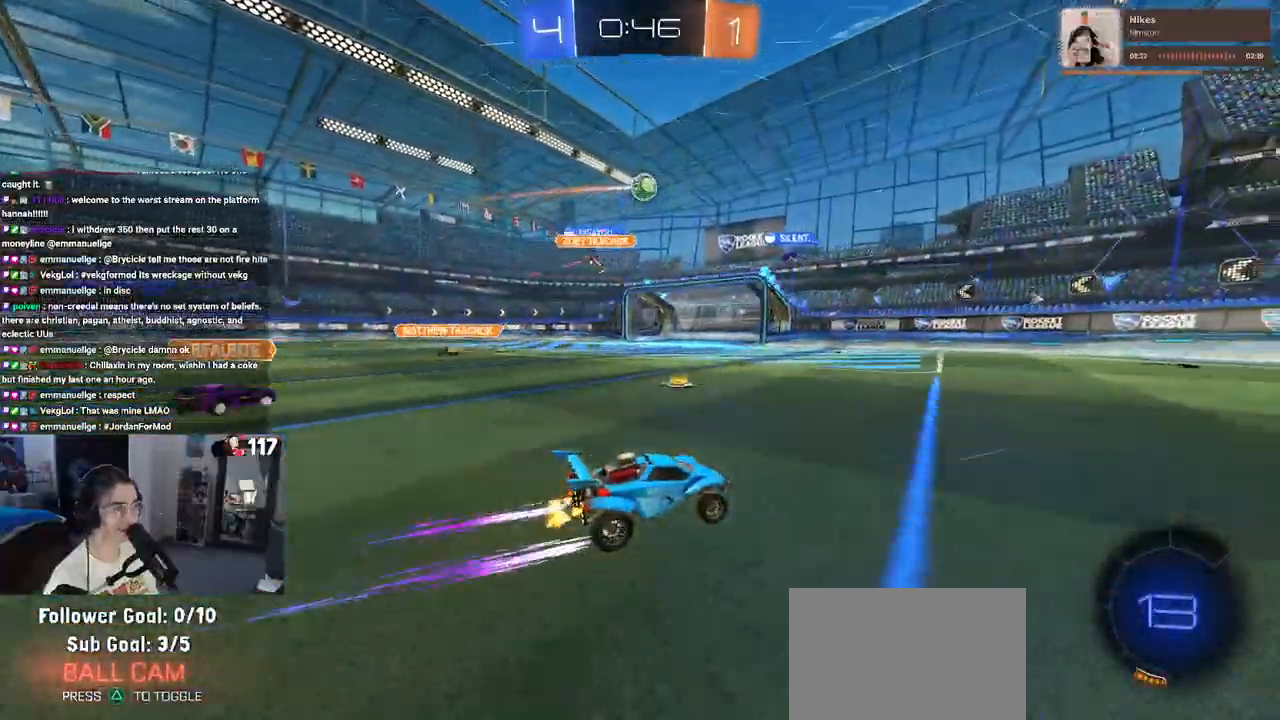
{"buttons": ["TRIANGLE"], "left_stick": "center", "right_stick": "center", "events": [[200, "TRIANGLE", "down"], [317, "TRIANGLE", "up"], [467, "TRIANGLE", "down"]]}
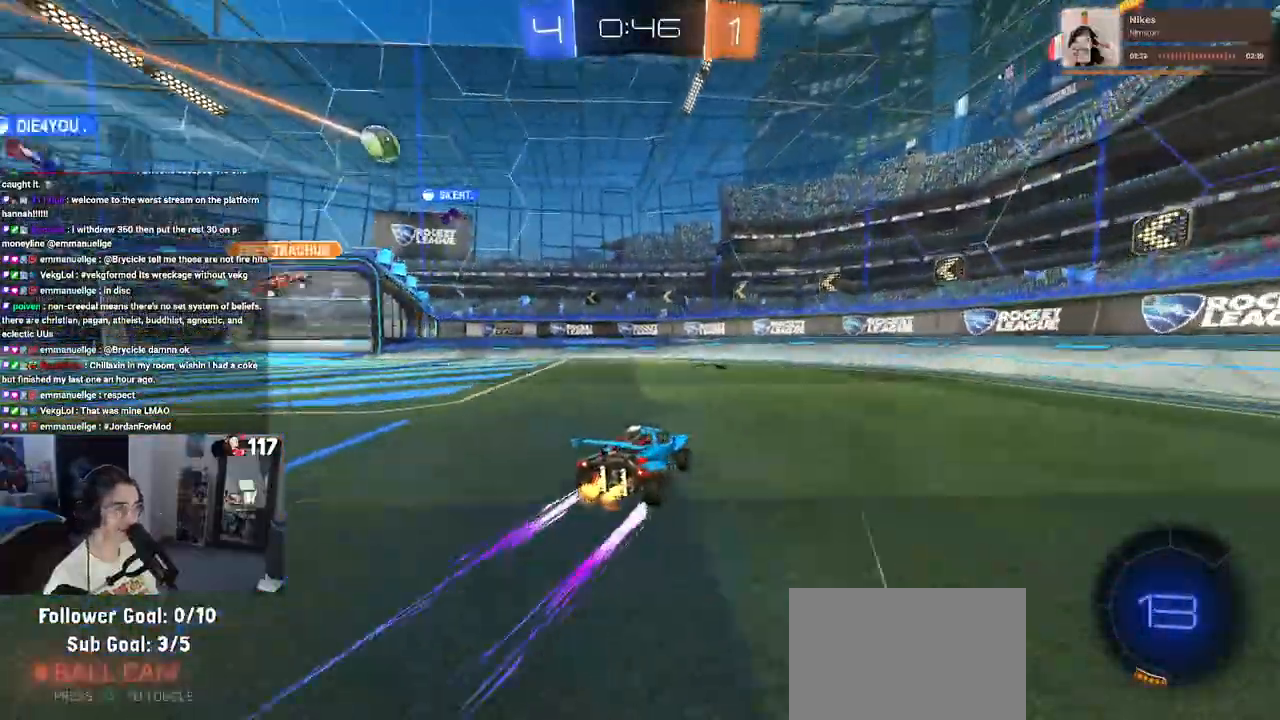
{"buttons": [], "left_stick": "center", "right_stick": "center", "events": [[83, "TRIANGLE", "up"], [133, "left_stick", "left"], [283, "left_stick", "center"]]}
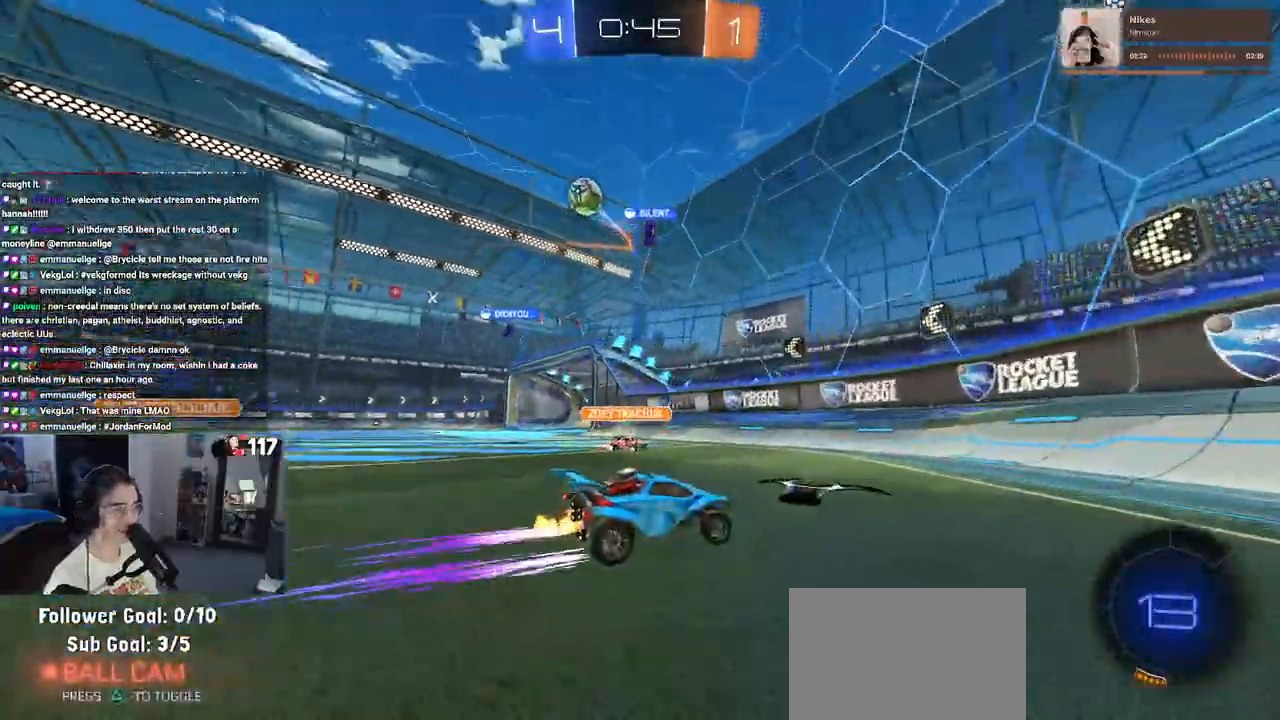
{"buttons": [], "left_stick": "left", "right_stick": "center", "events": [[133, "left_stick", "left"]]}
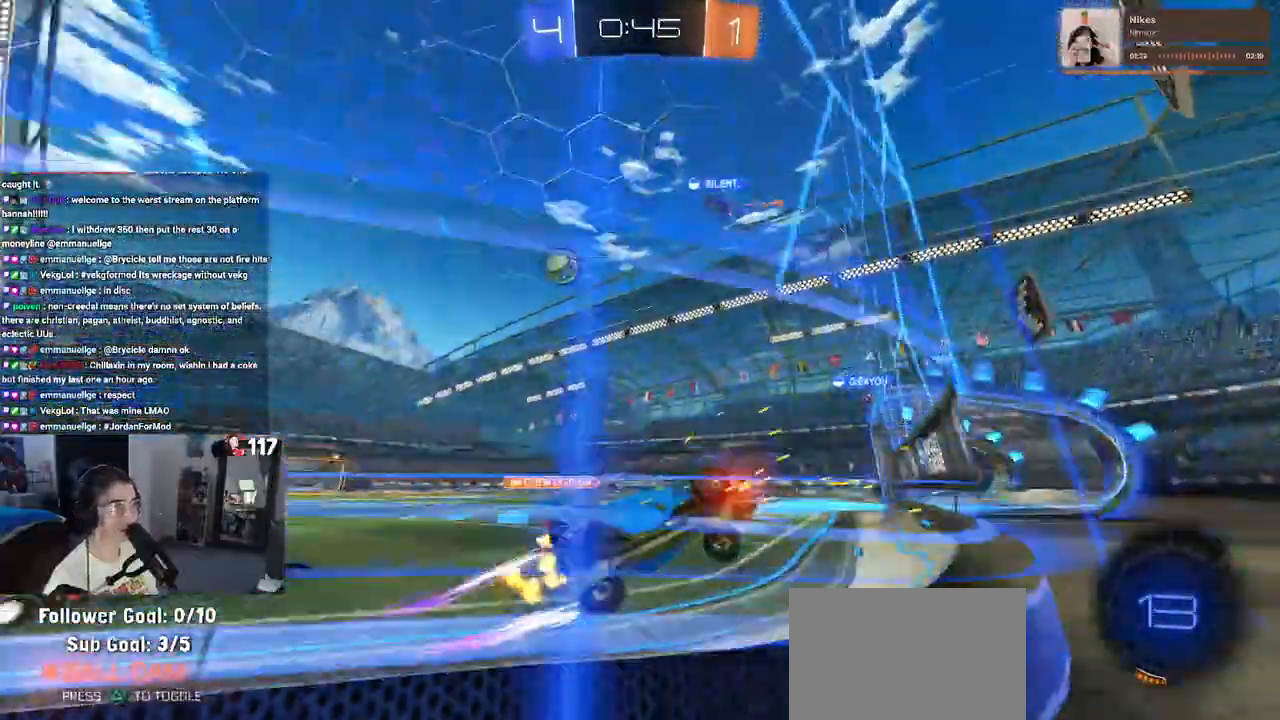
{"buttons": [], "left_stick": "left", "right_stick": "center", "events": [[83, "SQUARE", "down"], [267, "SQUARE", "up"]]}
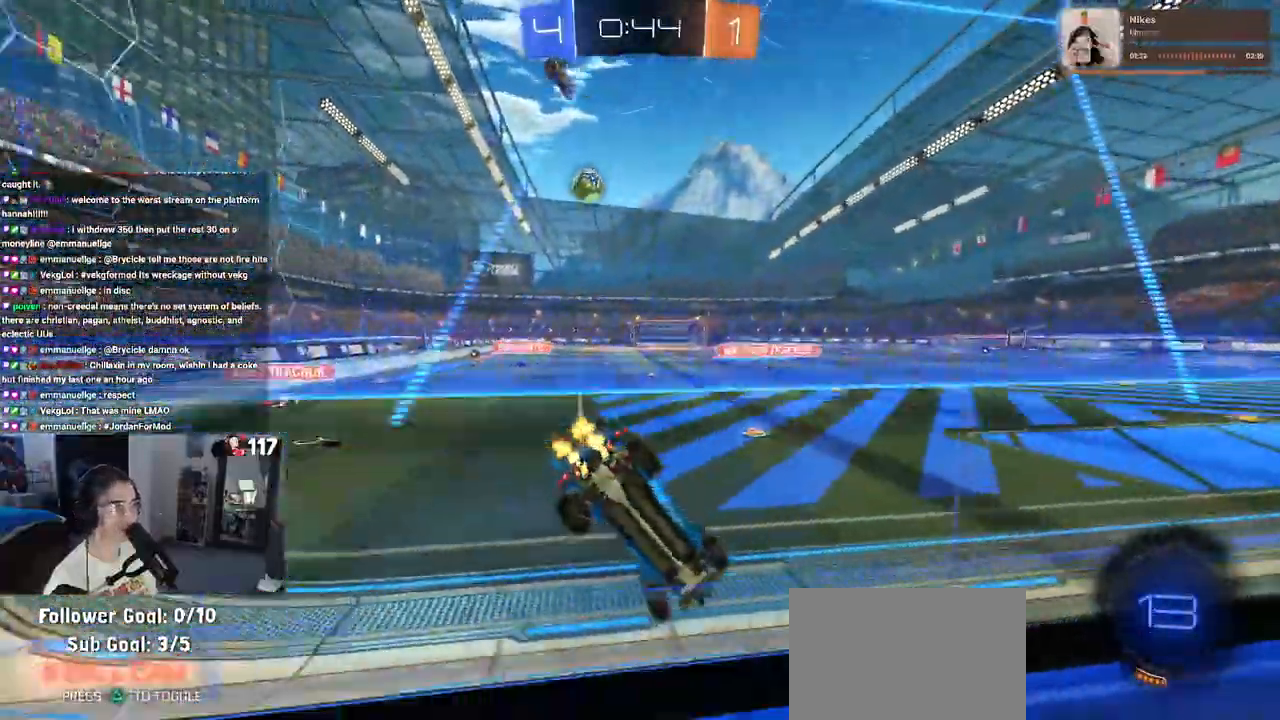
{"buttons": [], "left_stick": "center", "right_stick": "center", "events": [[33, "L2", "down"], [200, "L2", "up"], [383, "left_stick", "center"]]}
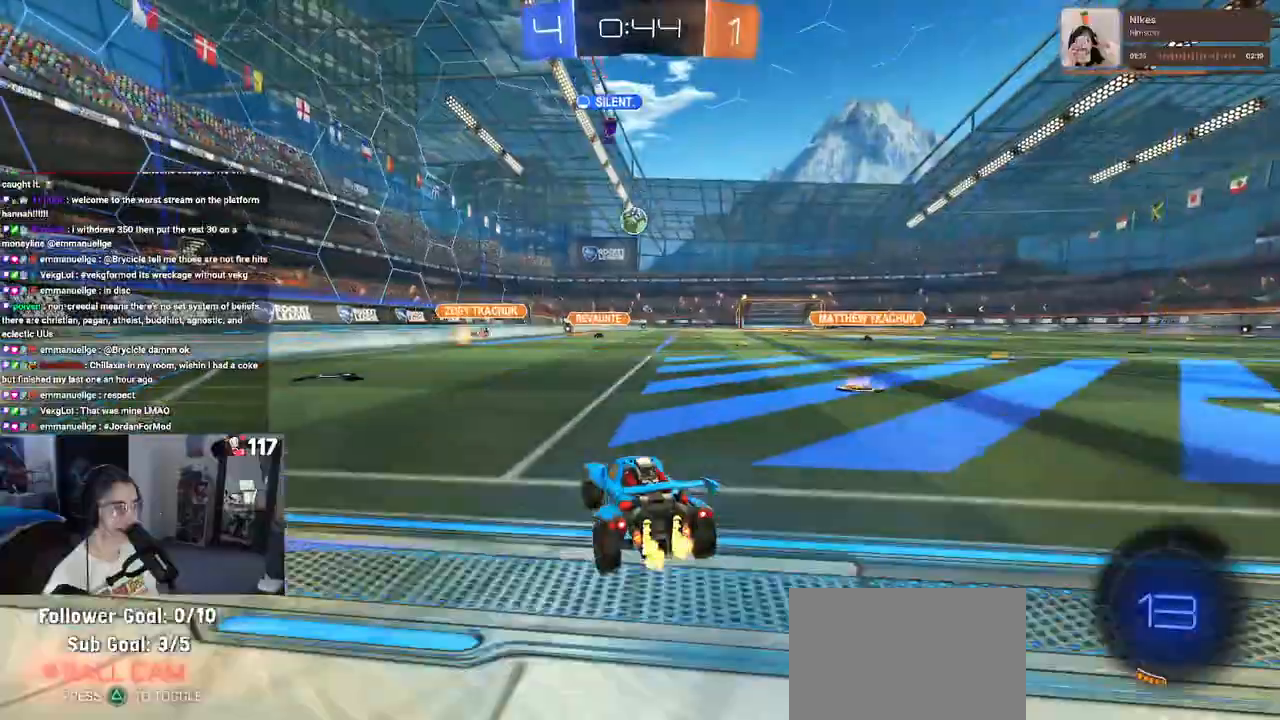
{"buttons": [], "left_stick": "down-right", "right_stick": "center", "events": [[100, "left_stick", "down-right"]]}
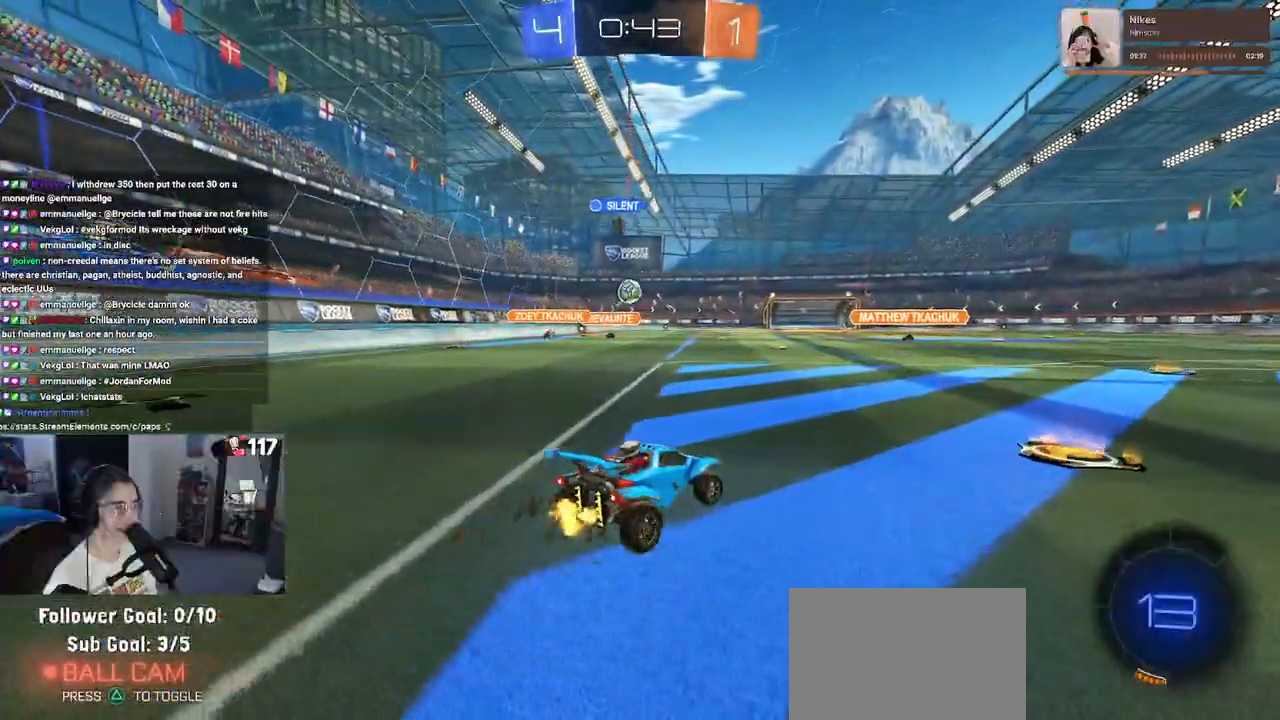
{"buttons": [], "left_stick": "left", "right_stick": "center", "events": [[167, "left_stick", "center"], [350, "left_stick", "left"]]}
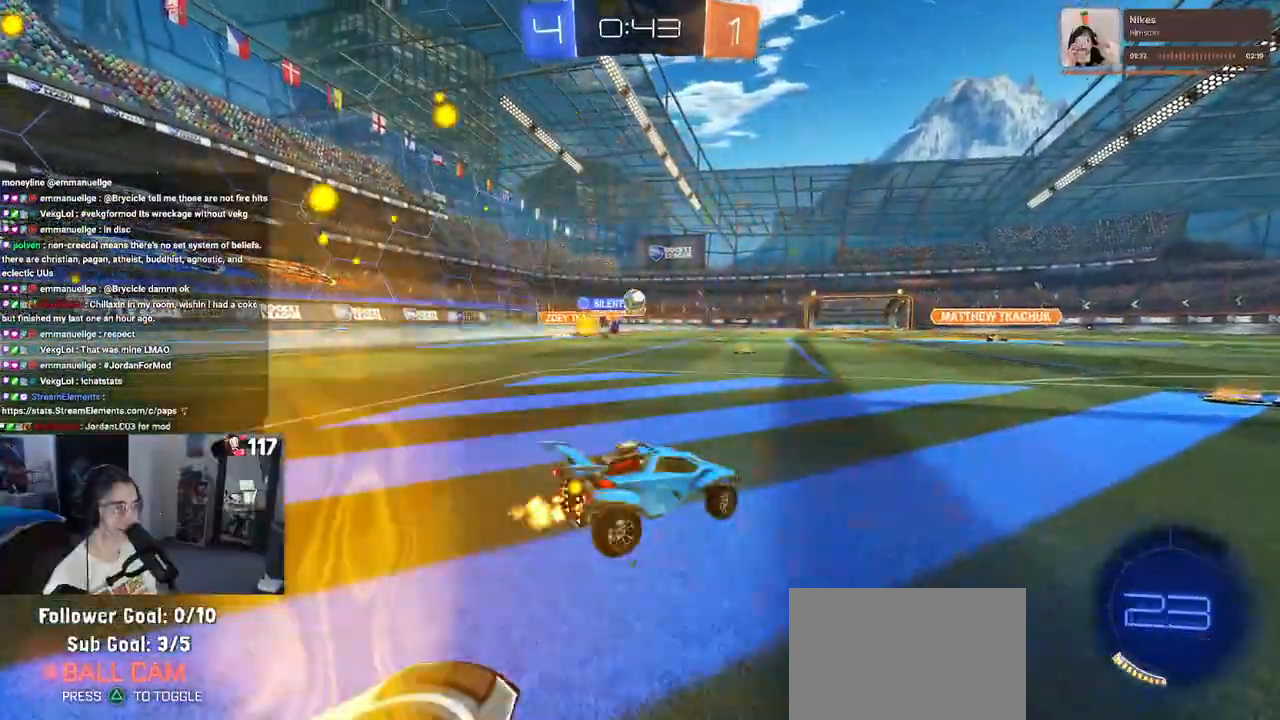
{"buttons": [], "left_stick": "left", "right_stick": "center", "events": [[117, "left_stick", "center"], [283, "left_stick", "right"], [367, "left_stick", "center"], [417, "left_stick", "left"]]}
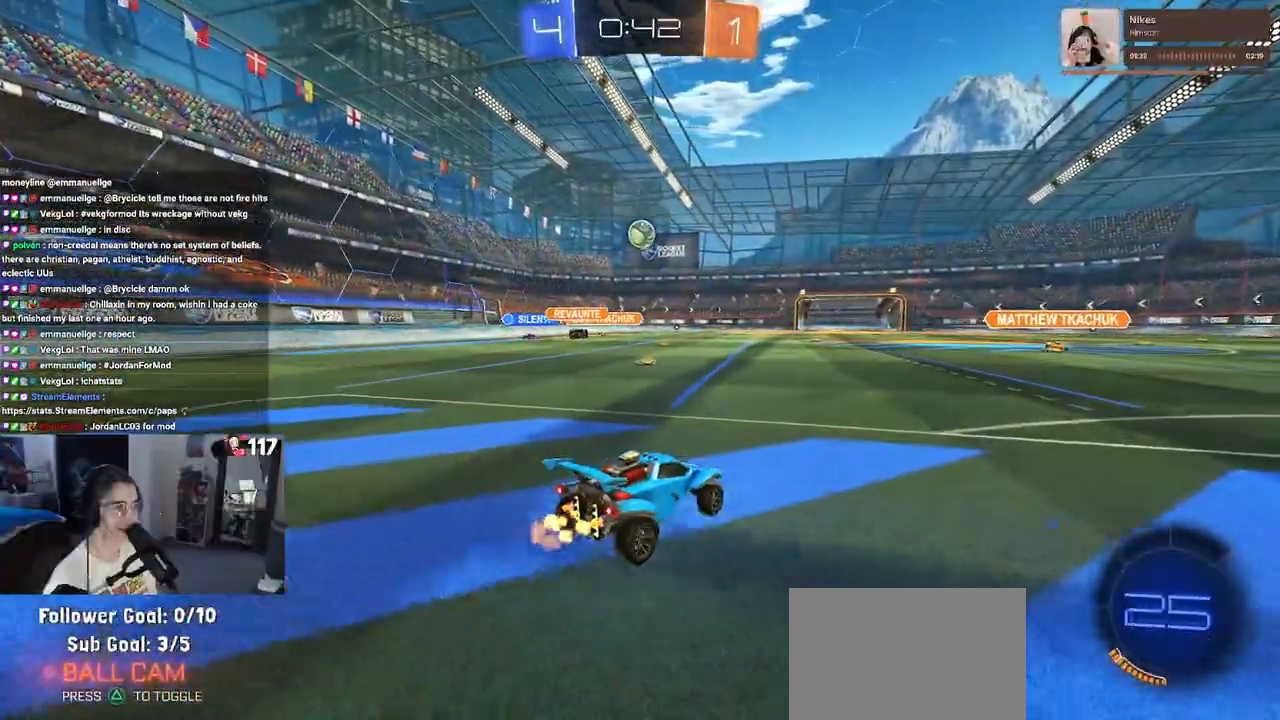
{"buttons": ["L1", "R1"], "left_stick": "down-right", "right_stick": "center", "events": [[33, "CROSS", "down"], [33, "left_stick", "down"], [200, "left_stick", "center"], [250, "CROSS", "up"], [317, "CROSS", "down"], [350, "left_stick", "down-right"], [467, "L1", "down"], [500, "CROSS", "up"], [500, "R1", "down"]]}
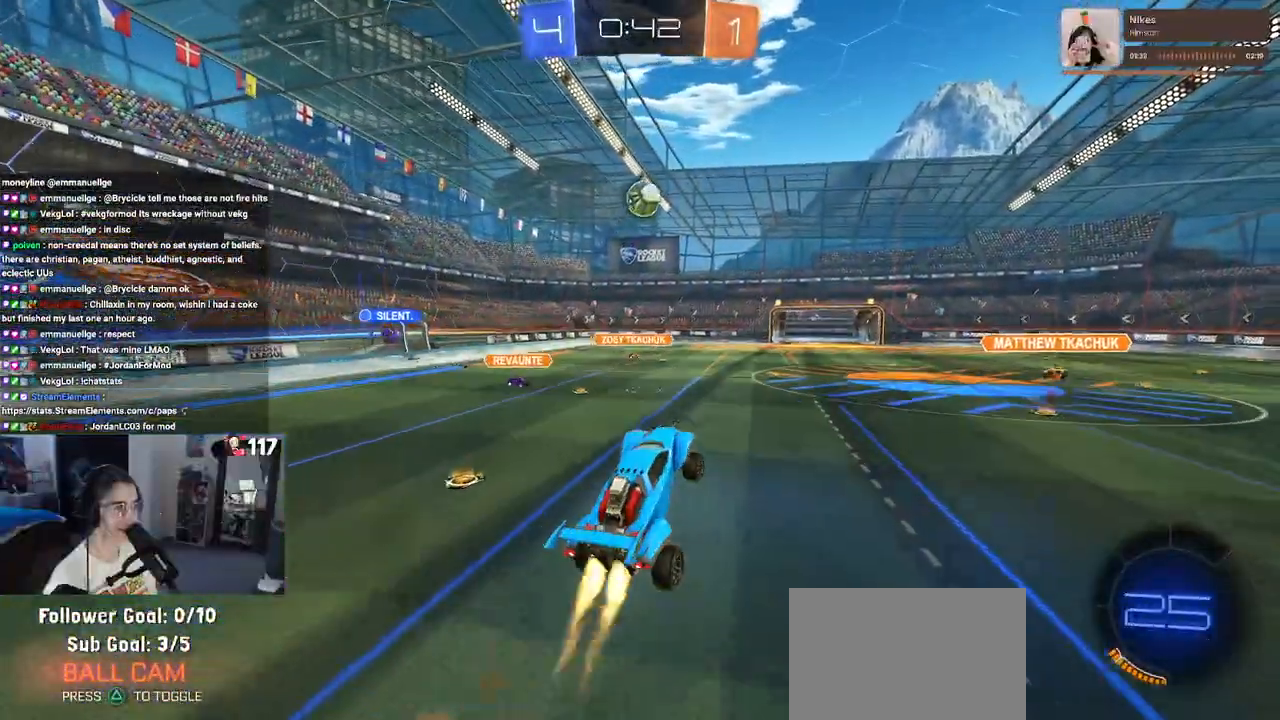
{"buttons": ["L1"], "left_stick": "left", "right_stick": "center", "events": [[33, "left_stick", "up-right"], [150, "left_stick", "up-left"], [317, "left_stick", "left"], [400, "R1", "up"]]}
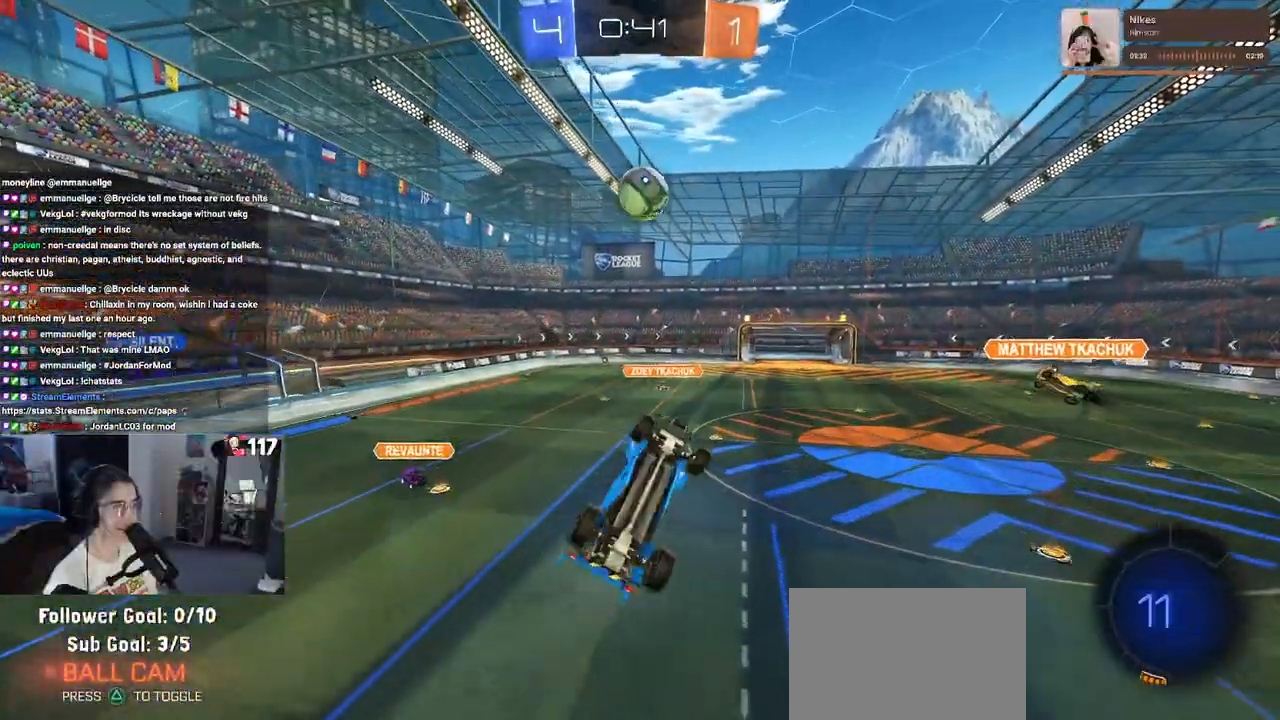
{"buttons": ["R1"], "left_stick": "up-right", "right_stick": "center", "events": [[33, "R1", "down"], [33, "left_stick", "center"], [83, "L1", "up"], [83, "left_stick", "up-right"]]}
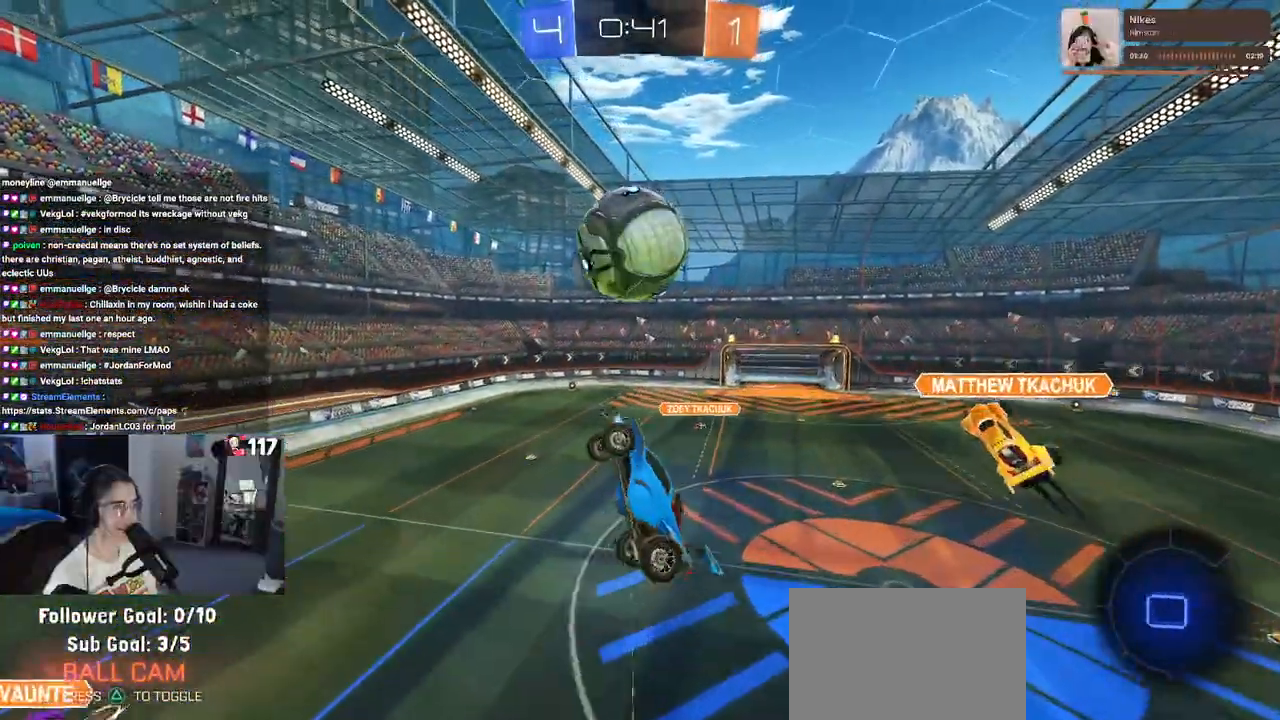
{"buttons": ["L1"], "left_stick": "center", "right_stick": "center", "events": [[150, "R1", "up"], [183, "left_stick", "right"], [200, "L1", "down"], [433, "left_stick", "center"]]}
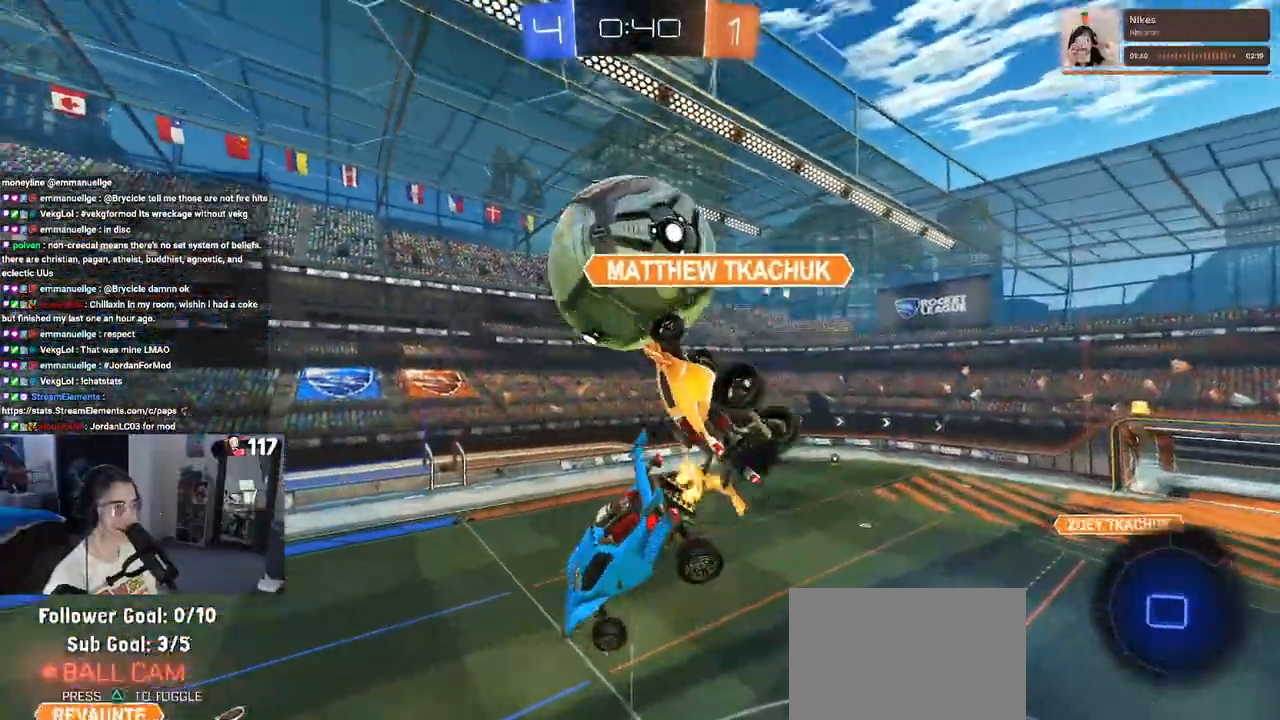
{"buttons": [], "left_stick": "down-left", "right_stick": "center", "events": [[17, "left_stick", "left"], [33, "TRIANGLE", "down"], [67, "left_stick", "down-left"], [150, "TRIANGLE", "up"], [450, "L1", "up"]]}
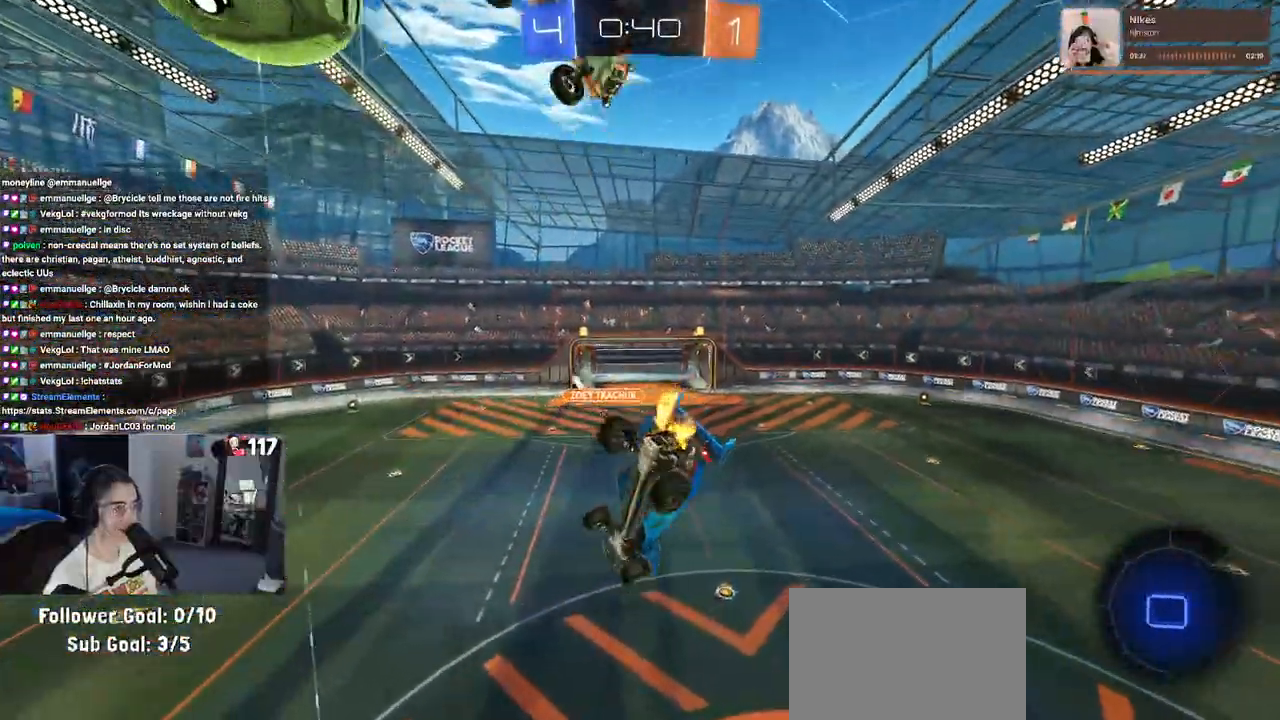
{"buttons": [], "left_stick": "right", "right_stick": "center", "events": [[117, "left_stick", "center"], [217, "left_stick", "right"], [267, "left_stick", "center"], [300, "SQUARE", "down"], [317, "left_stick", "left"], [450, "SQUARE", "up"], [483, "left_stick", "right"]]}
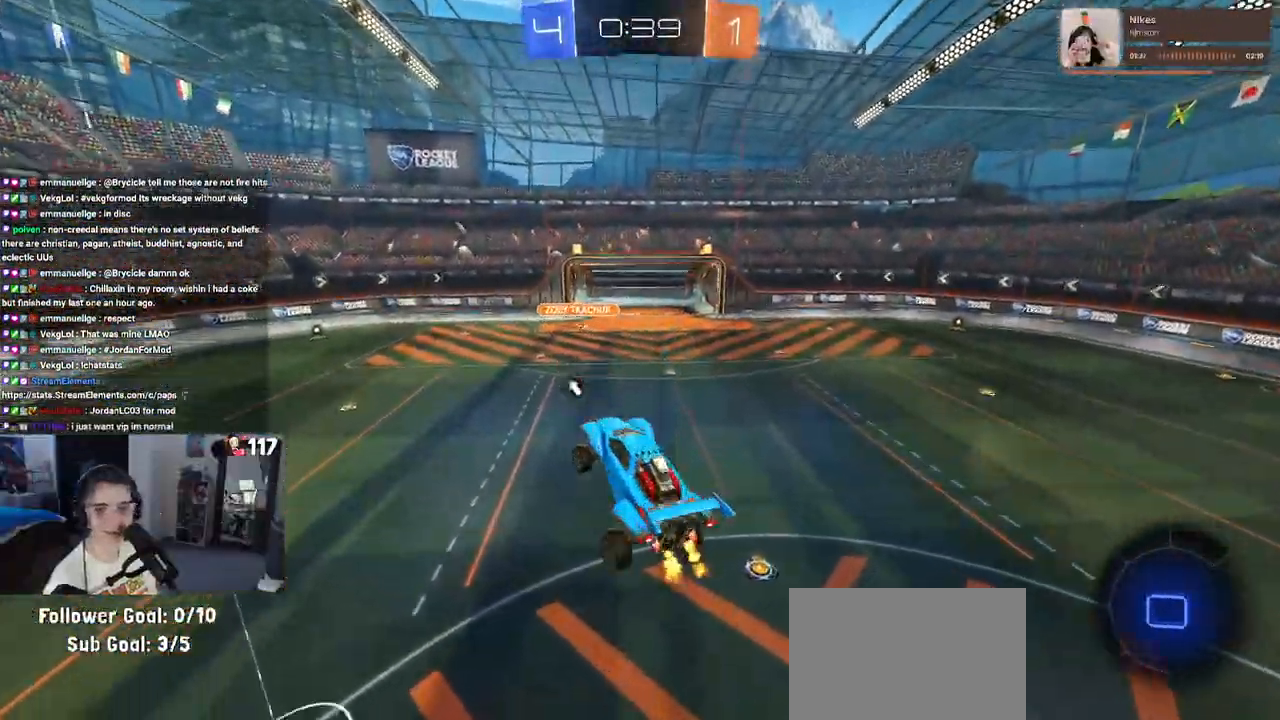
{"buttons": [], "left_stick": "up-right", "right_stick": "center", "events": [[217, "left_stick", "center"], [250, "TRIANGLE", "down"], [383, "TRIANGLE", "up"], [400, "left_stick", "up-right"]]}
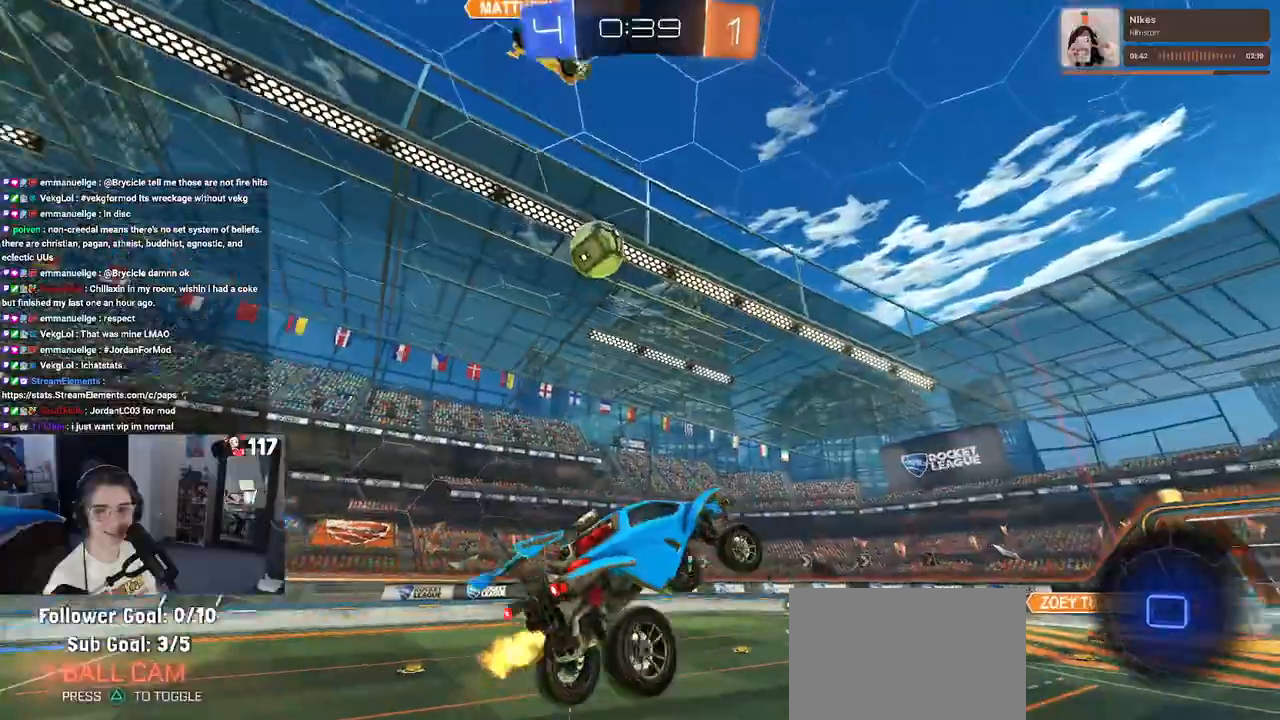
{"buttons": [], "left_stick": "right", "right_stick": "center", "events": [[133, "left_stick", "right"]]}
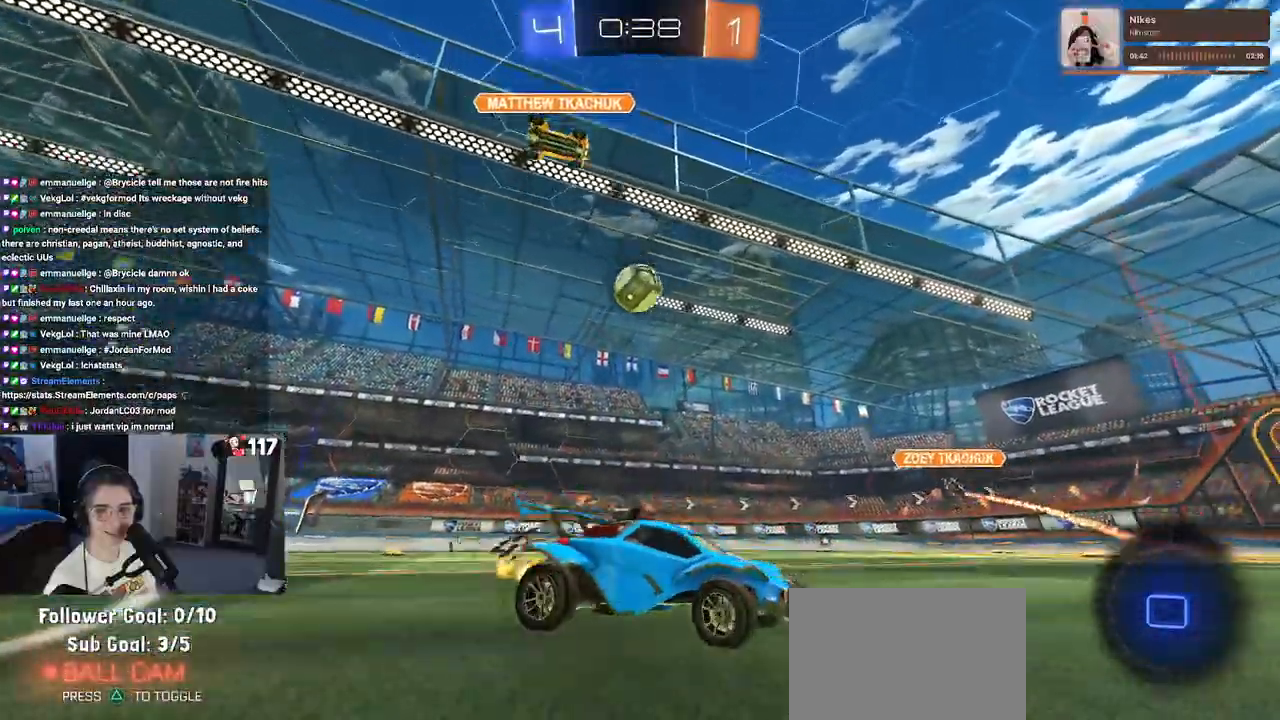
{"buttons": [], "left_stick": "right", "right_stick": "center", "events": []}
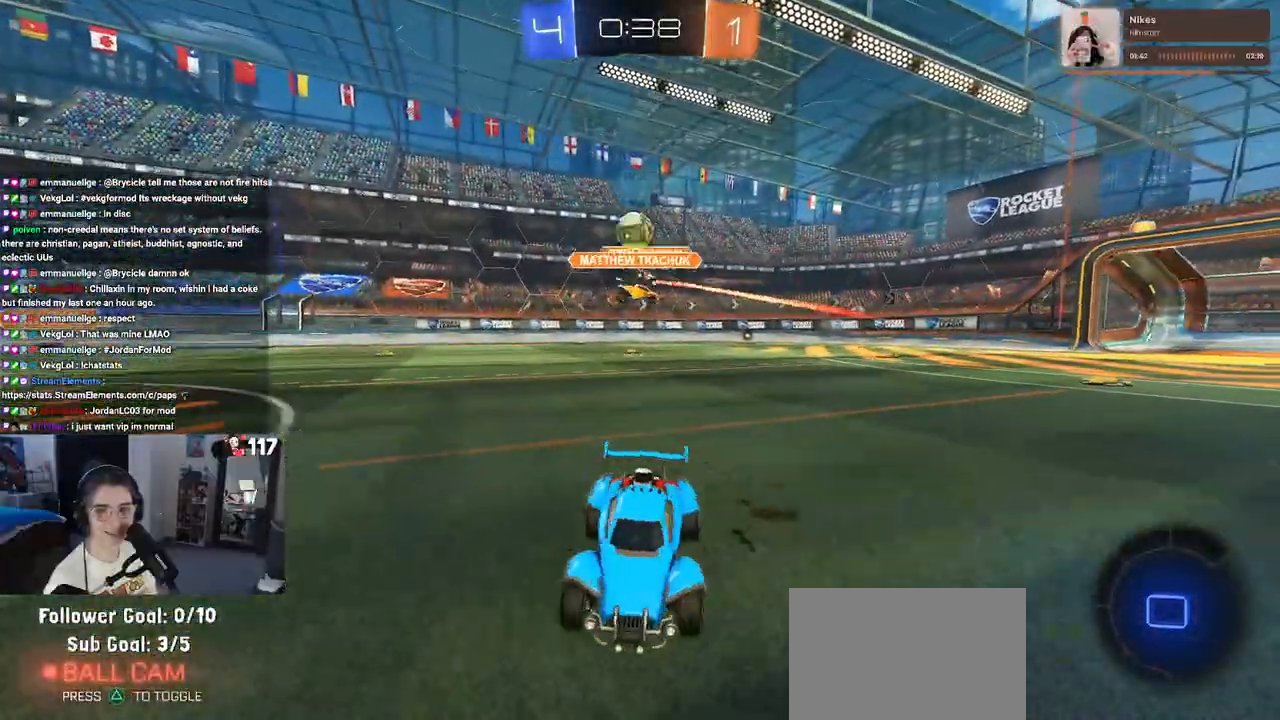
{"buttons": ["TRIANGLE"], "left_stick": "down-left", "right_stick": "center", "events": [[133, "CROSS", "down"], [183, "left_stick", "up"], [233, "CROSS", "up"], [233, "left_stick", "up-left"], [283, "CROSS", "down"], [367, "left_stick", "down-left"], [433, "CROSS", "up"], [483, "TRIANGLE", "down"]]}
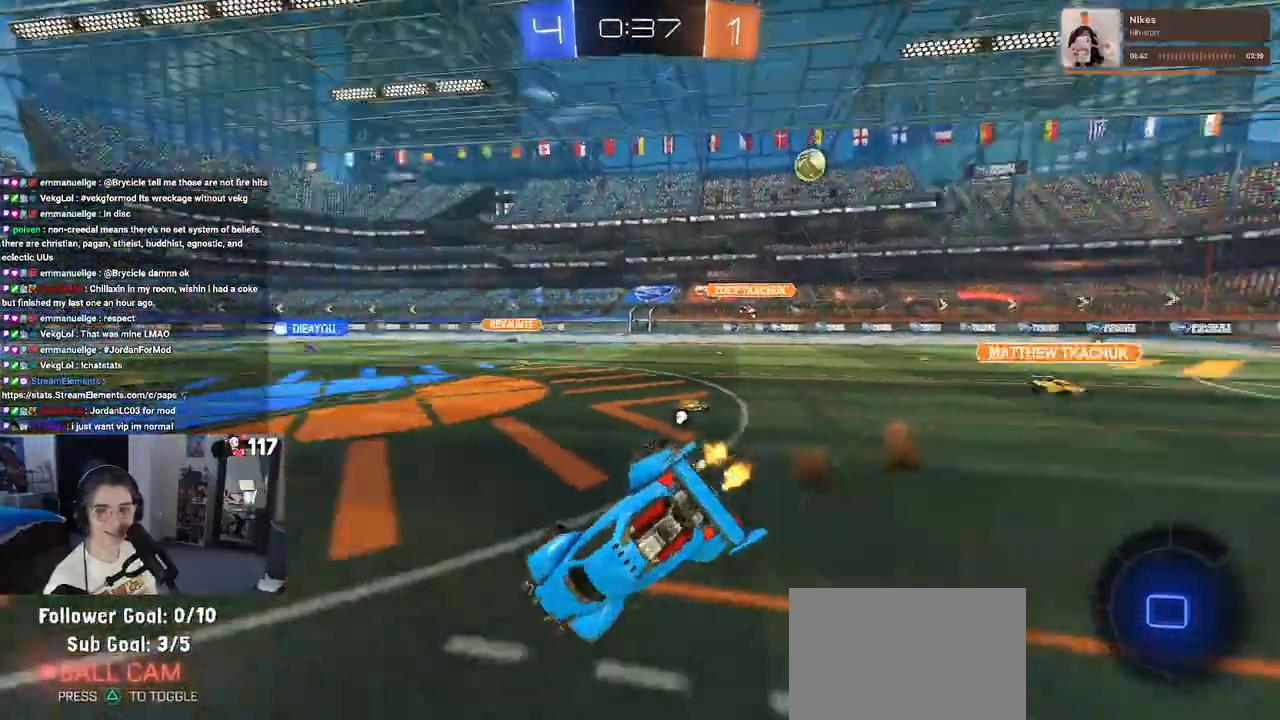
{"buttons": ["SQUARE"], "left_stick": "down-left", "right_stick": "center", "events": [[100, "TRIANGLE", "up"], [333, "SQUARE", "down"]]}
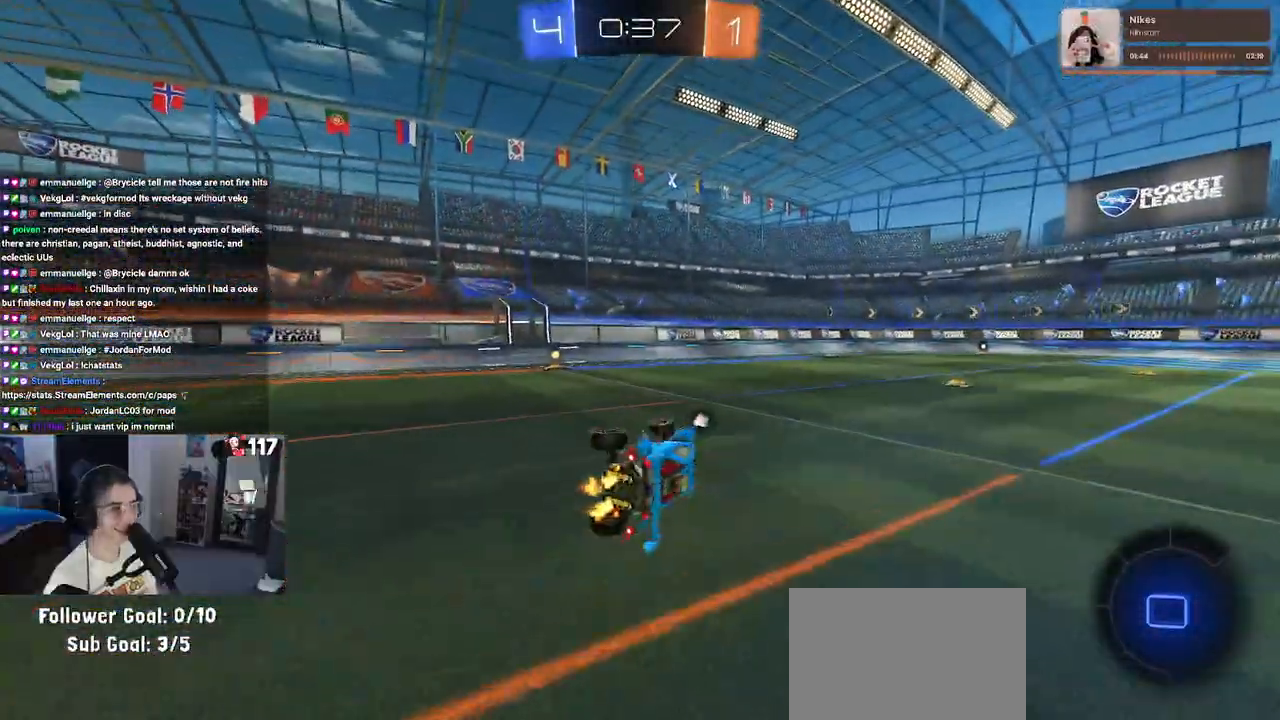
{"buttons": [], "left_stick": "down-left", "right_stick": "center", "events": [[117, "SQUARE", "up"], [233, "TRIANGLE", "down"], [367, "TRIANGLE", "up"]]}
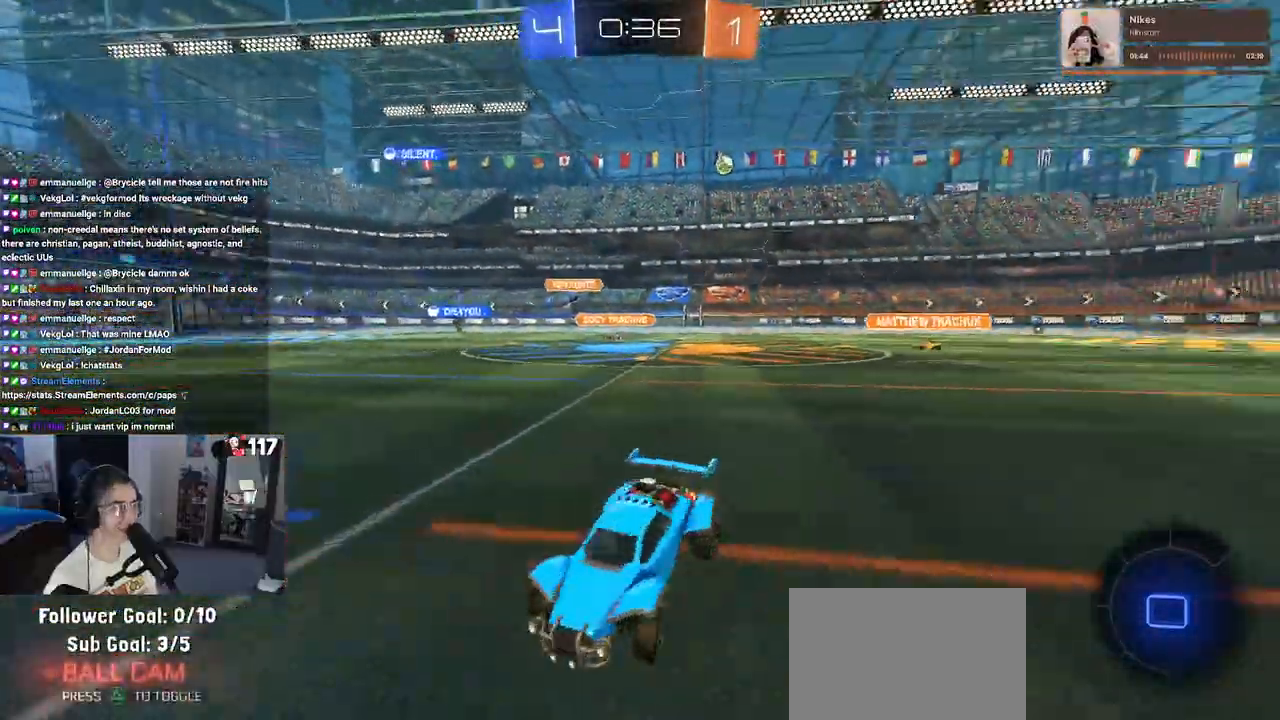
{"buttons": ["SQUARE"], "left_stick": "right", "right_stick": "center", "events": [[167, "left_stick", "center"], [433, "left_stick", "right"], [467, "SQUARE", "down"]]}